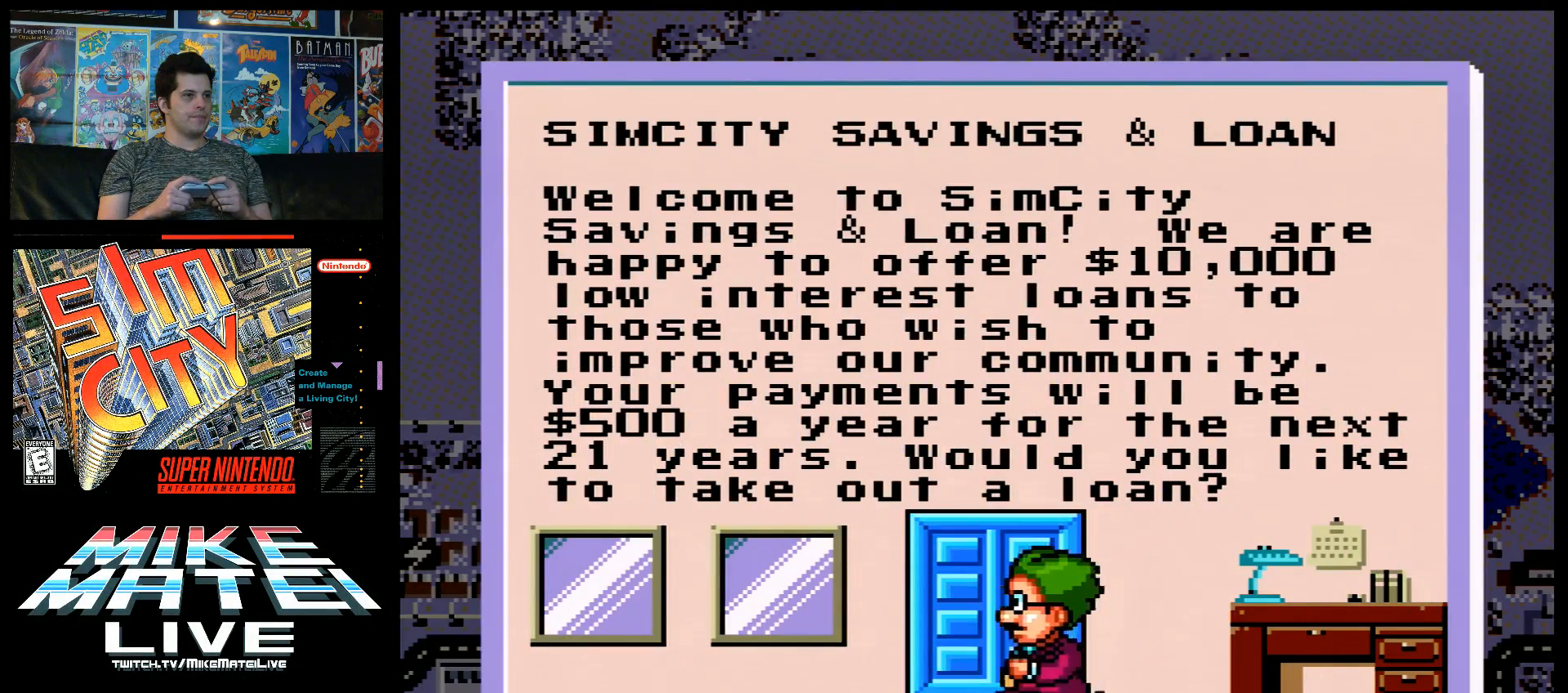
Gameplay with a controller (Nintendo layout); each line is a JSON object with the inputs held at the frame after it. "events" lists button and stick changes between this image and that frame as [ms after this image, input, new state], when the widget could be followed in between. Not read: L3 R3.
{"buttons": [], "events": [[317, "B", "down"], [467, "B", "up"]]}
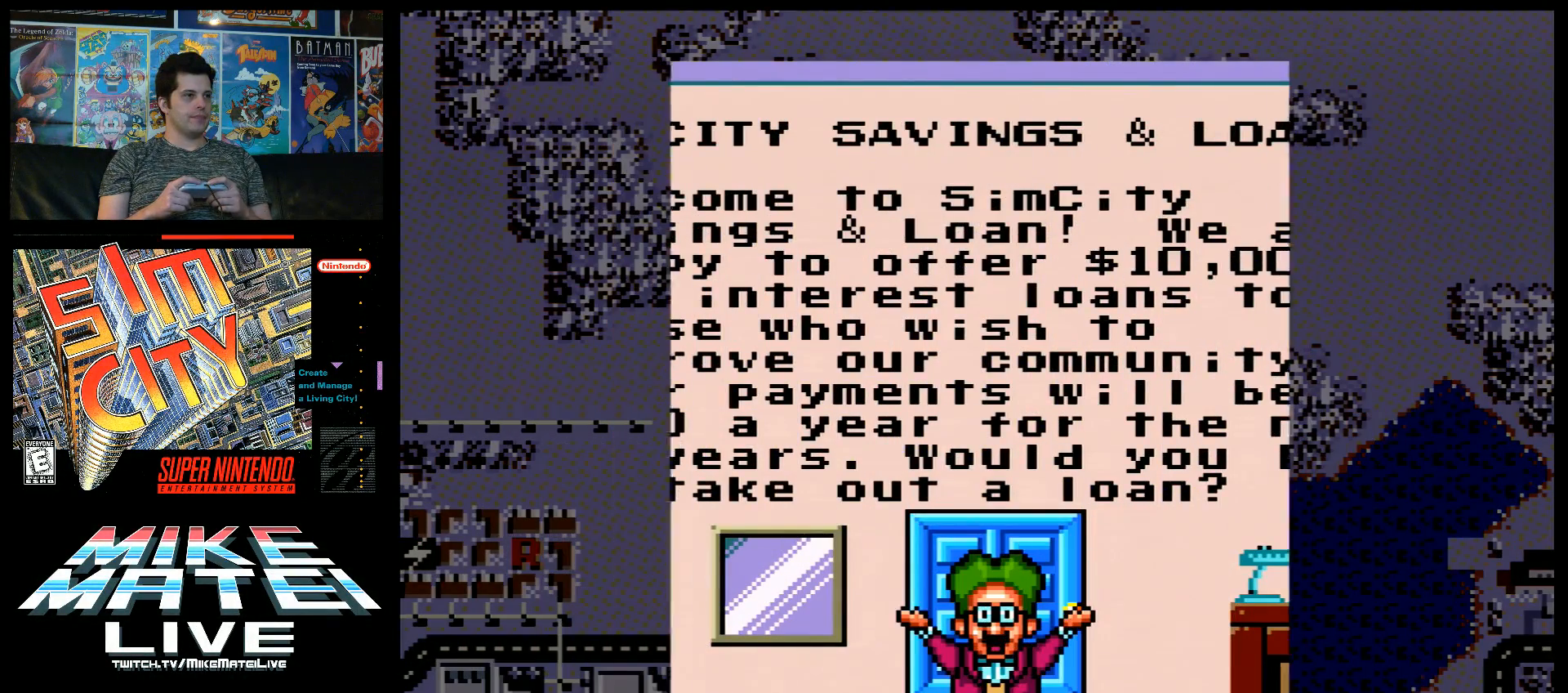
{"buttons": [], "events": []}
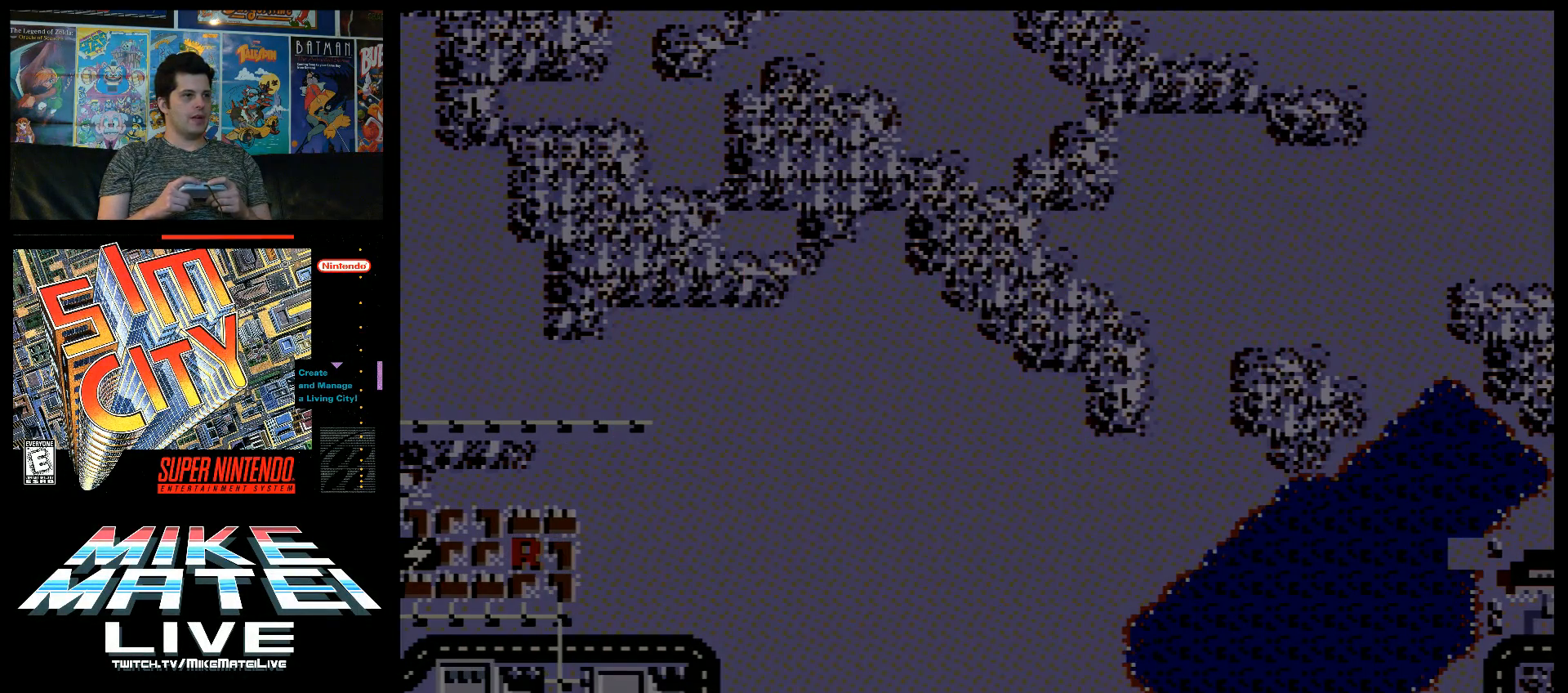
{"buttons": [], "events": []}
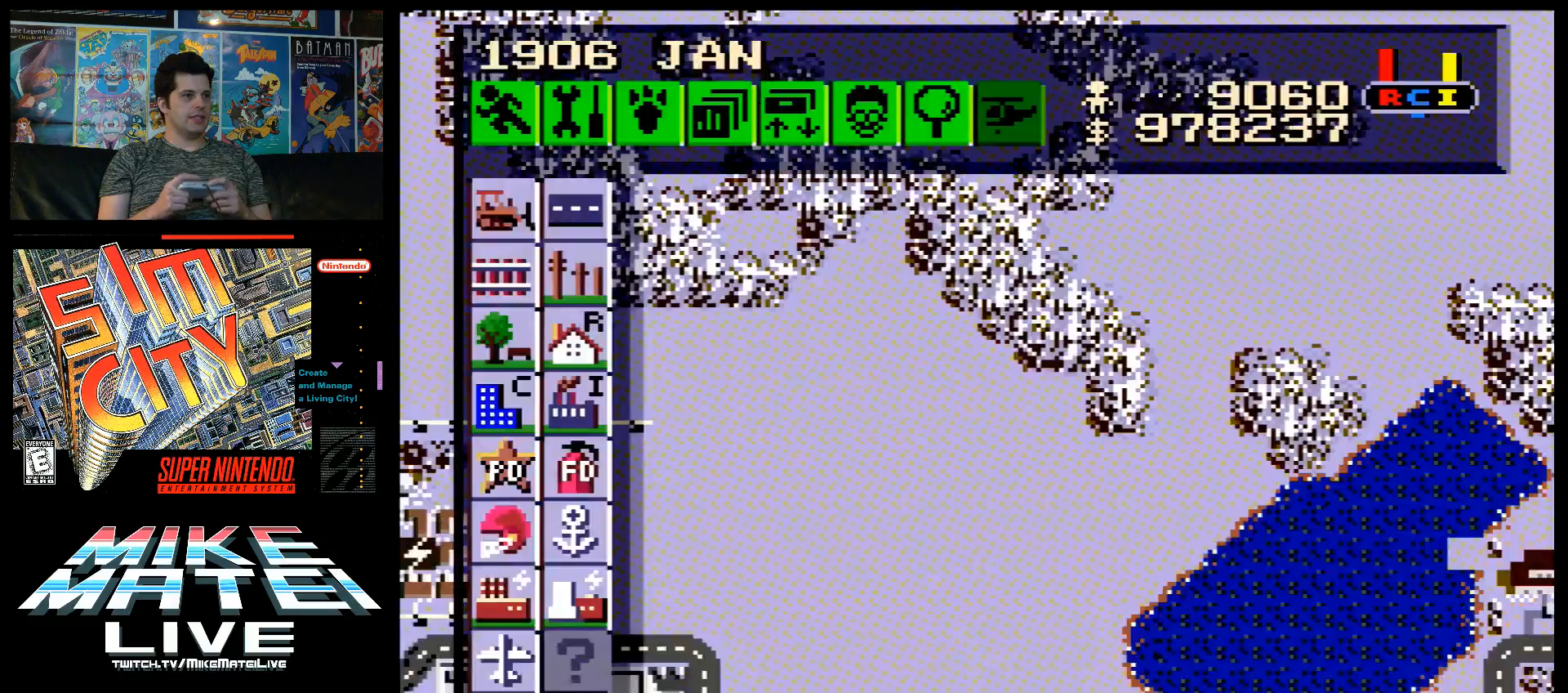
{"buttons": ["A", "DPAD_LEFT"], "events": [[383, "A", "down"], [417, "DPAD_LEFT", "down"]]}
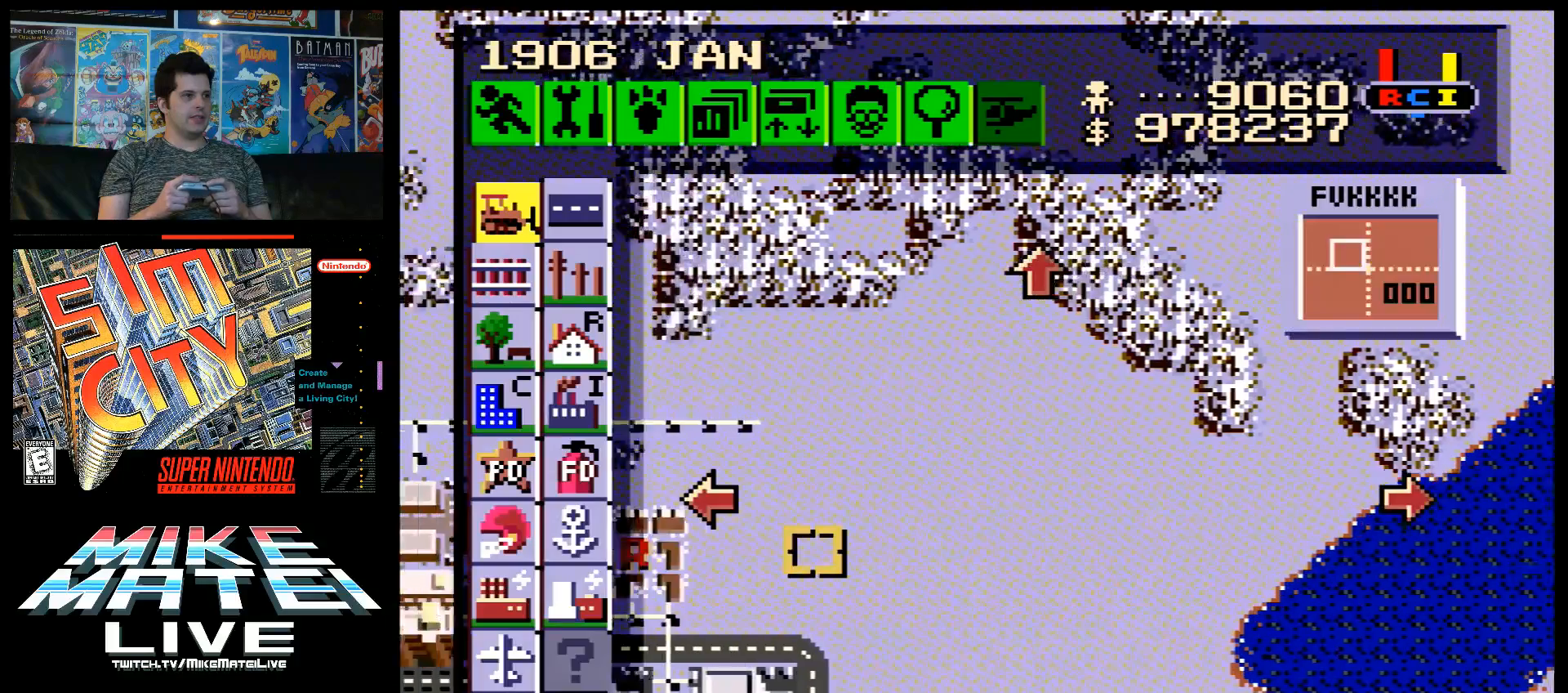
{"buttons": ["A", "DPAD_LEFT"], "events": [[350, "A", "up"], [350, "DPAD_LEFT", "up"], [500, "A", "down"], [500, "DPAD_LEFT", "down"]]}
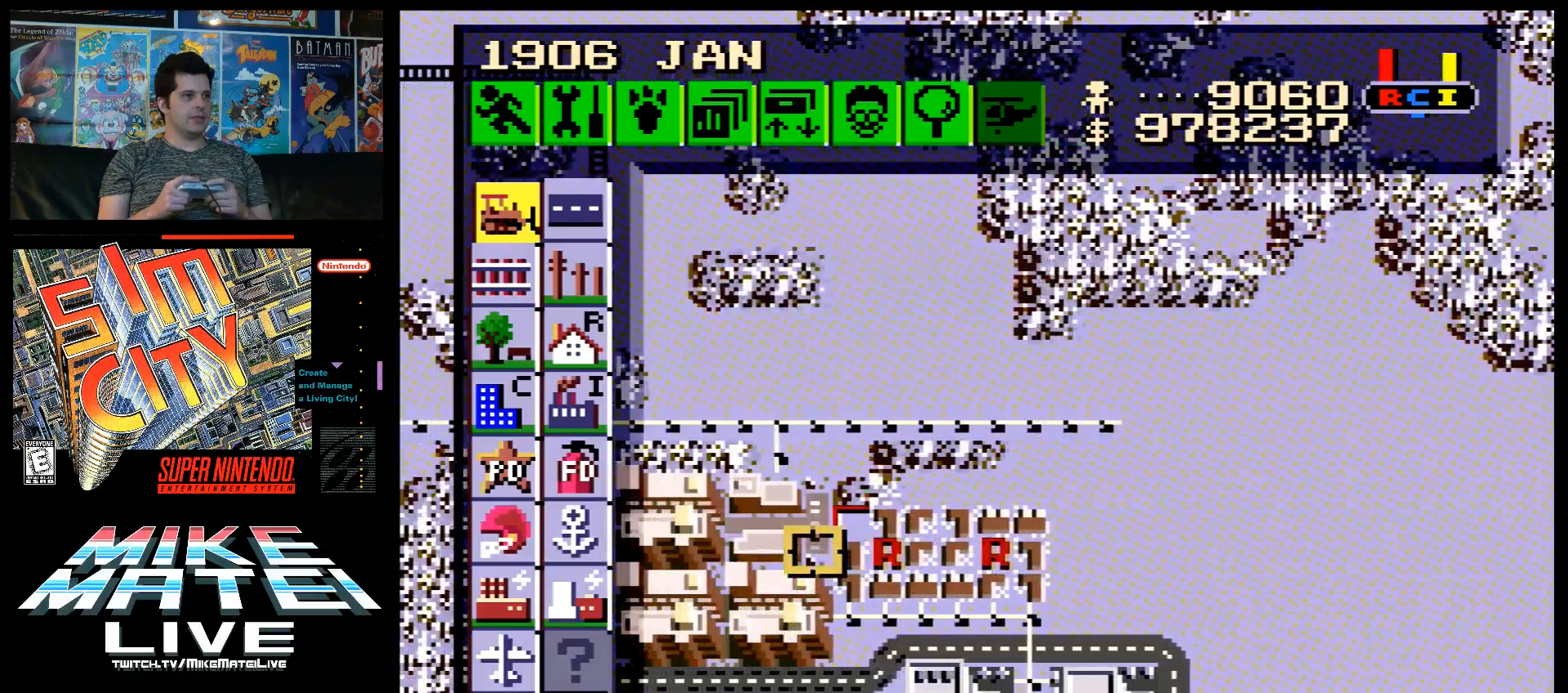
{"buttons": [], "events": [[433, "A", "up"], [433, "DPAD_LEFT", "up"]]}
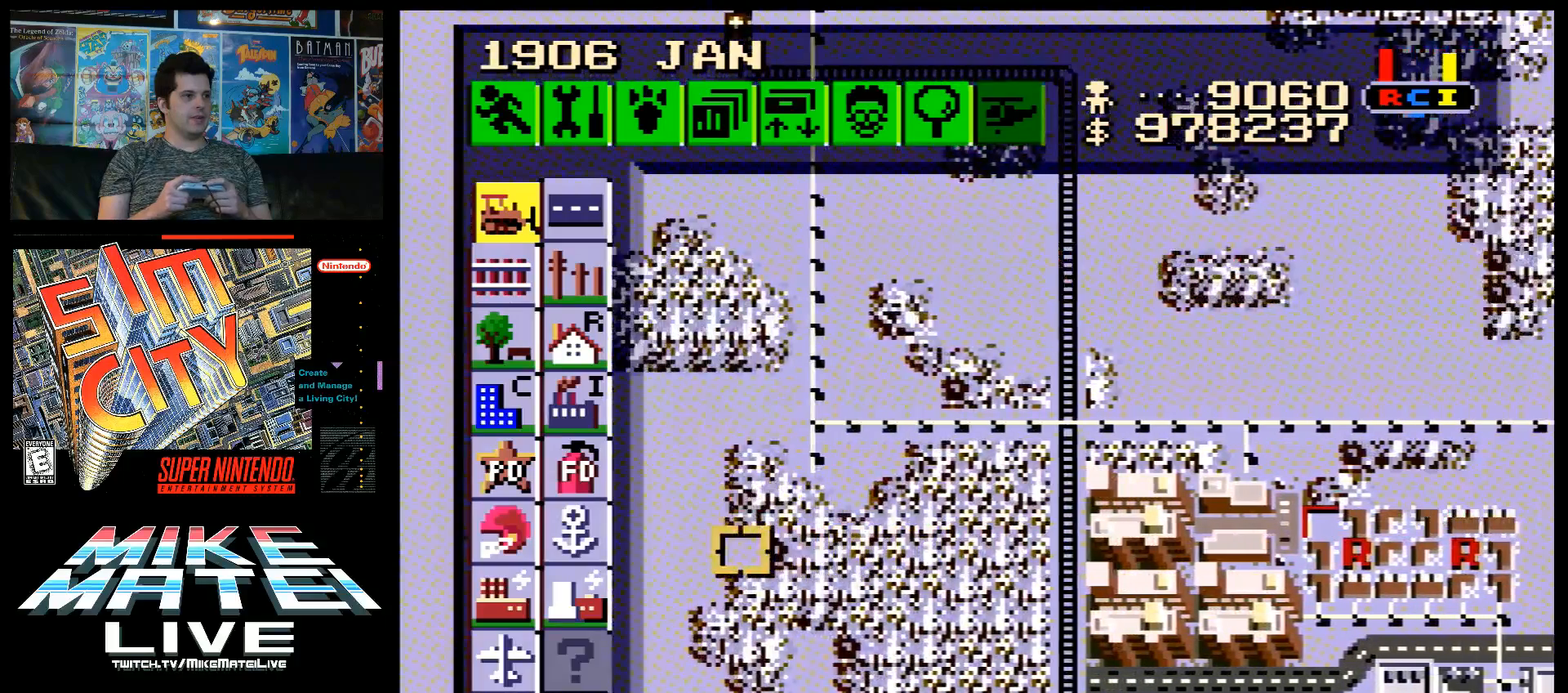
{"buttons": ["A", "DPAD_UP"], "events": [[67, "DPAD_UP", "down"], [100, "A", "down"]]}
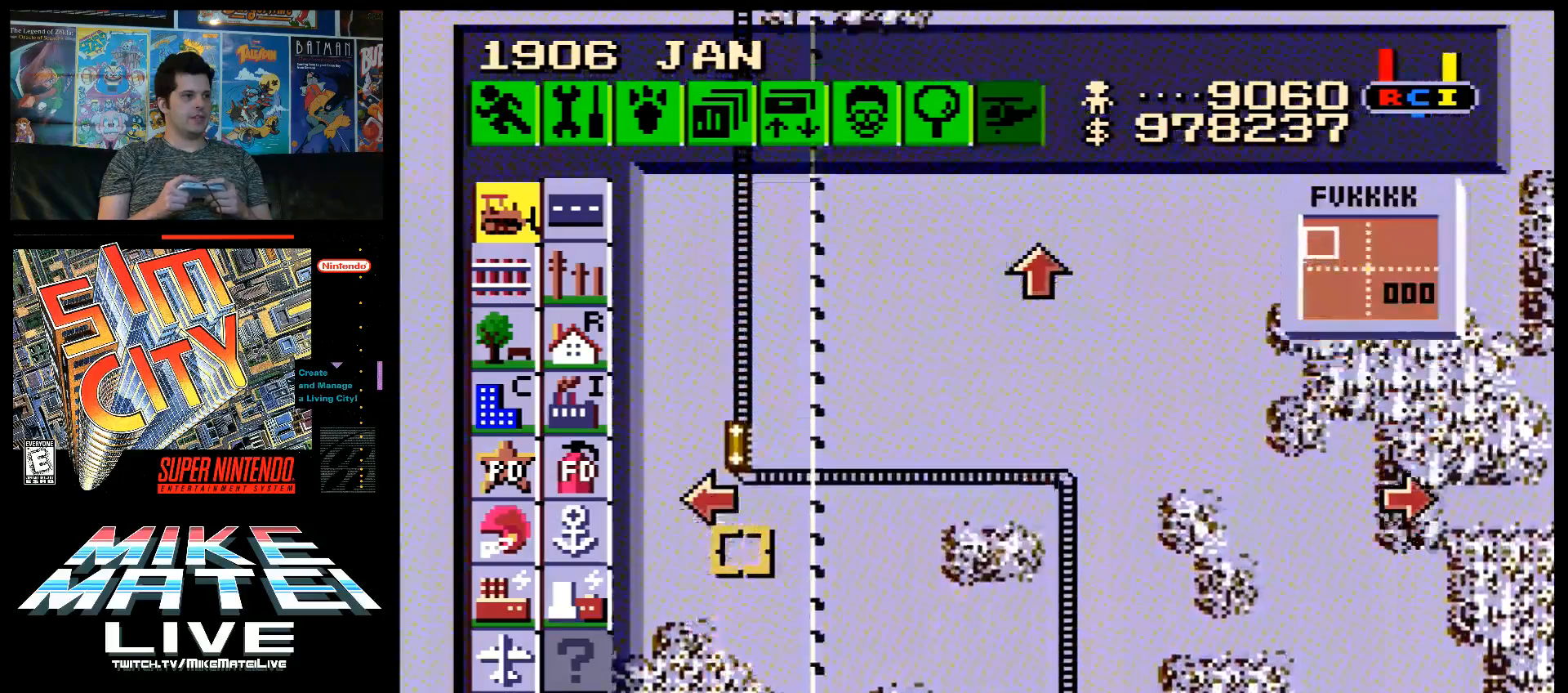
{"buttons": ["A", "DPAD_UP"], "events": [[133, "DPAD_UP", "up"], [183, "A", "up"], [483, "DPAD_UP", "down"], [500, "A", "down"]]}
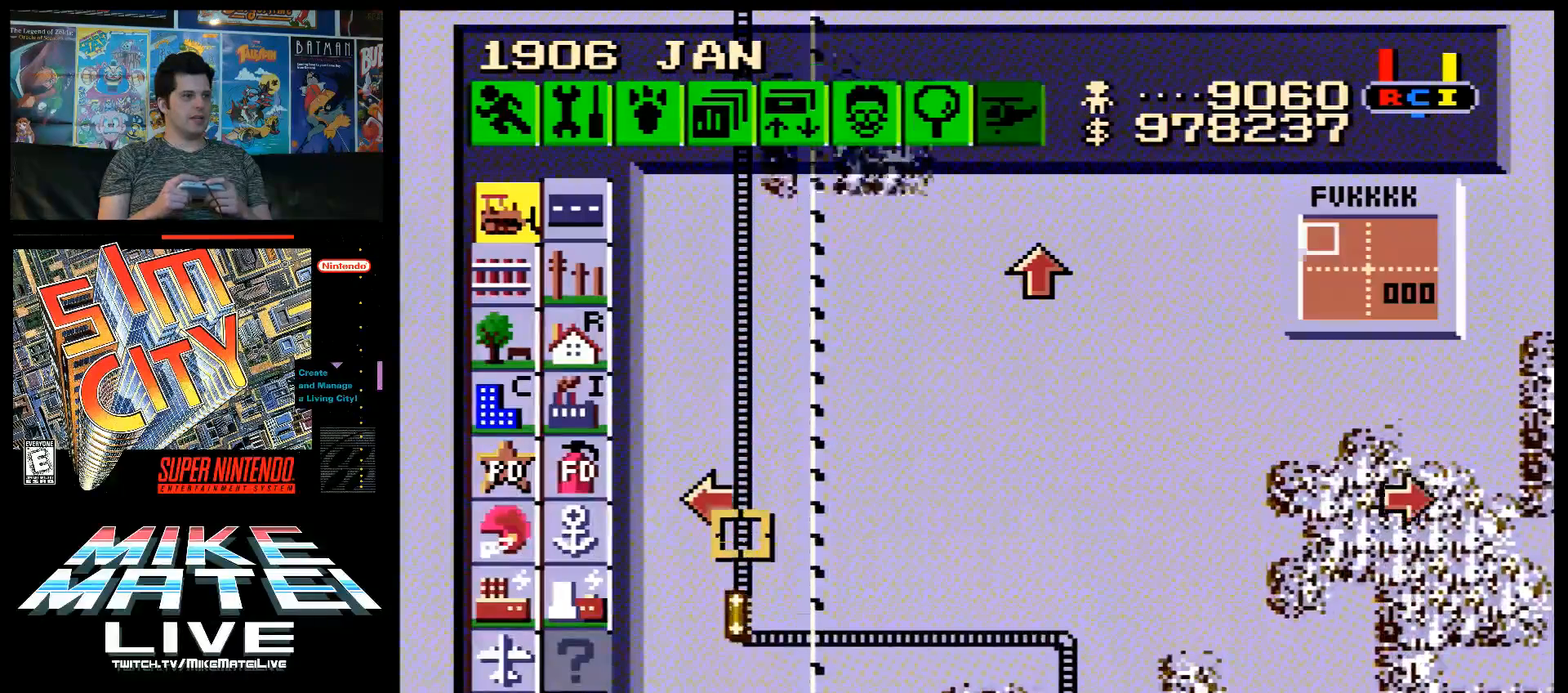
{"buttons": [], "events": [[450, "DPAD_UP", "up"], [467, "A", "up"]]}
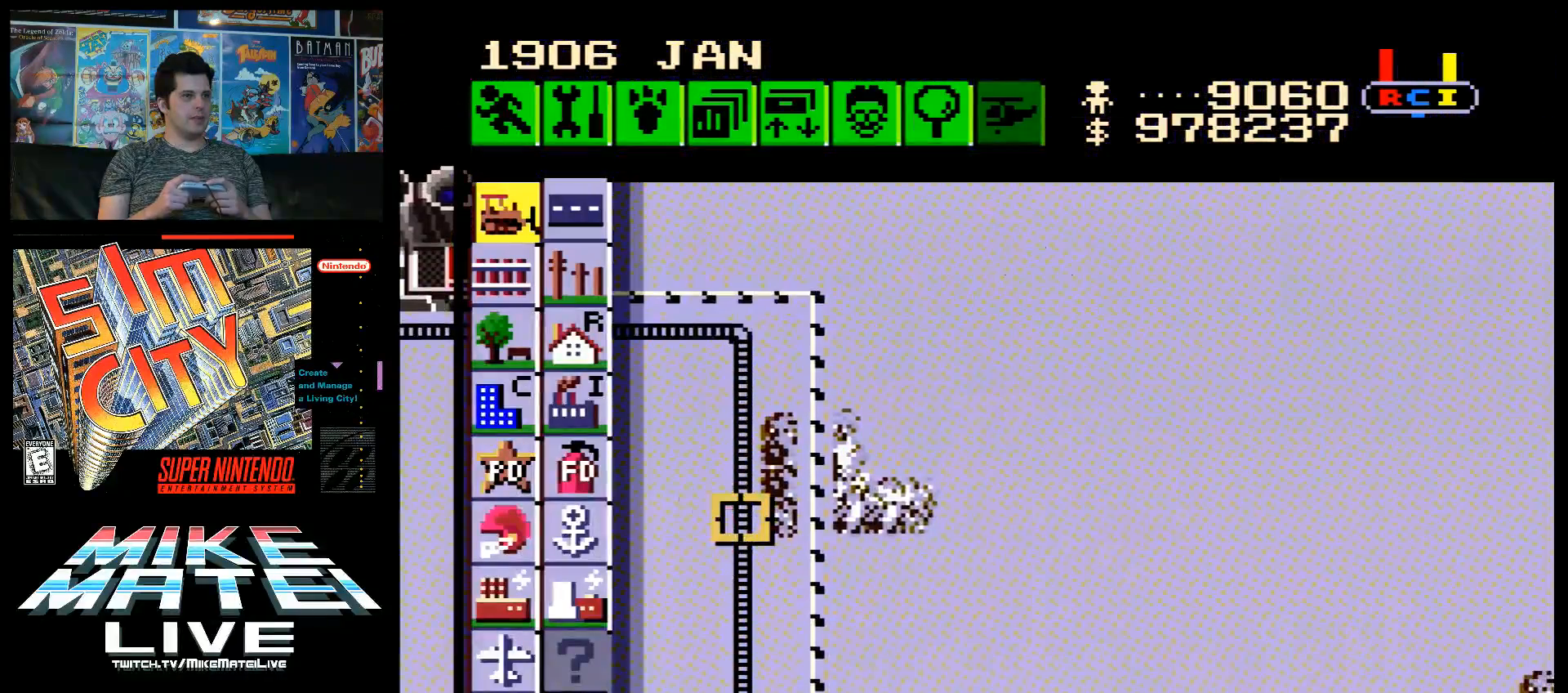
{"buttons": [], "events": []}
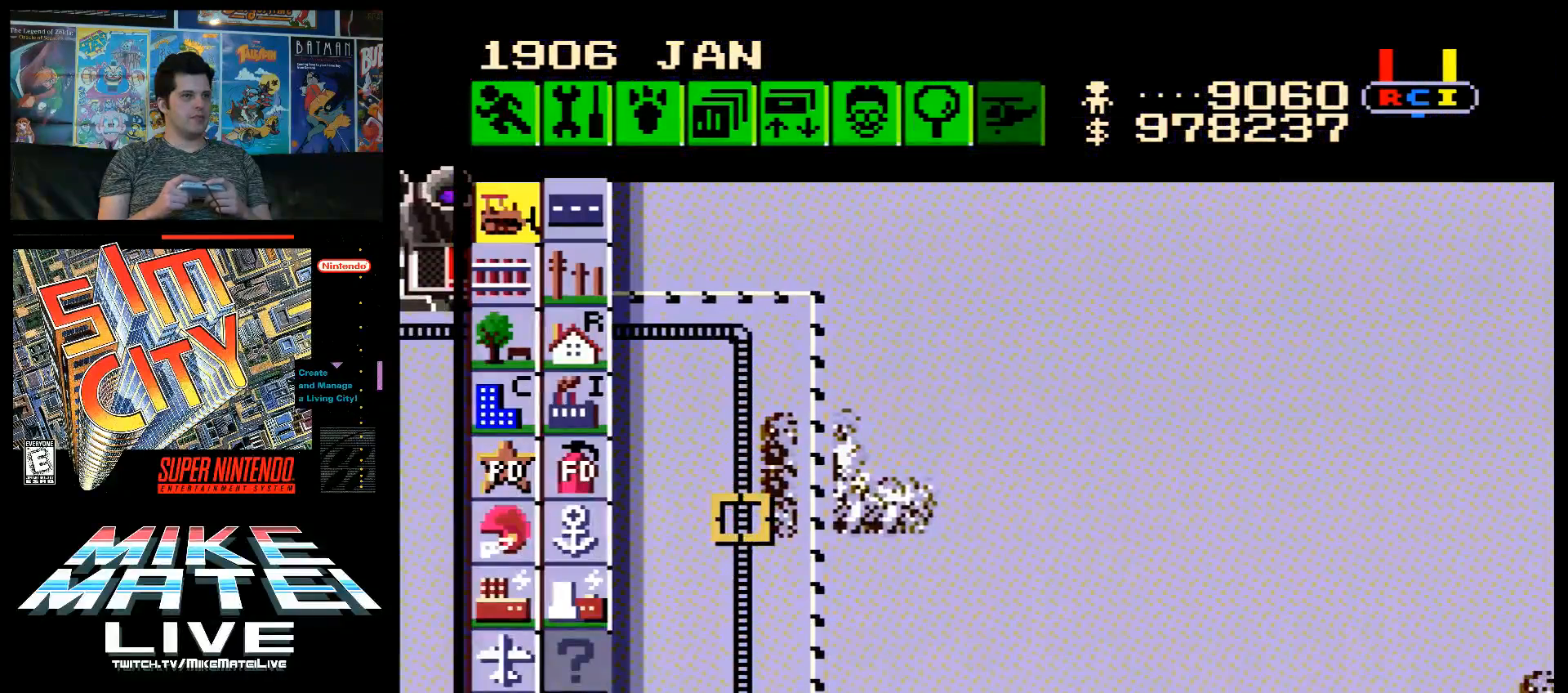
{"buttons": [], "events": []}
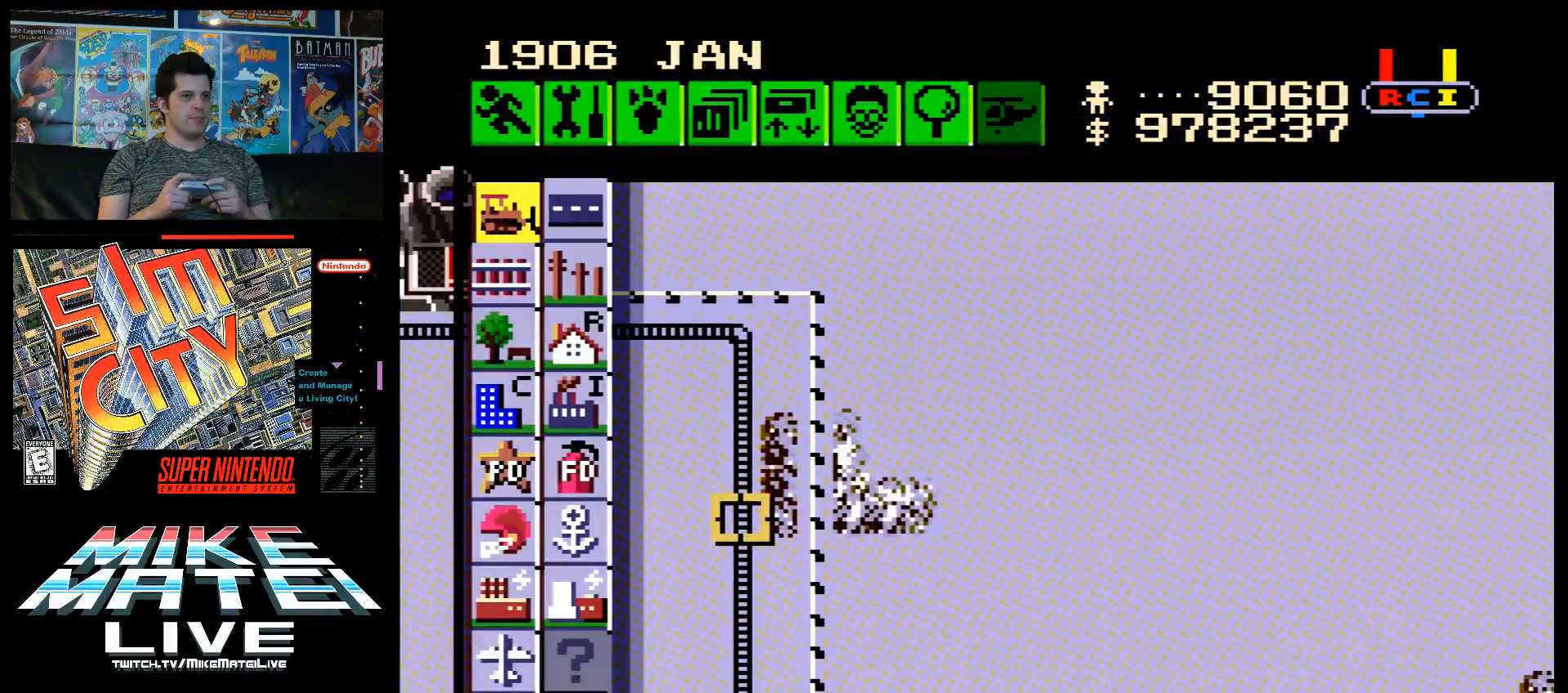
{"buttons": [], "events": []}
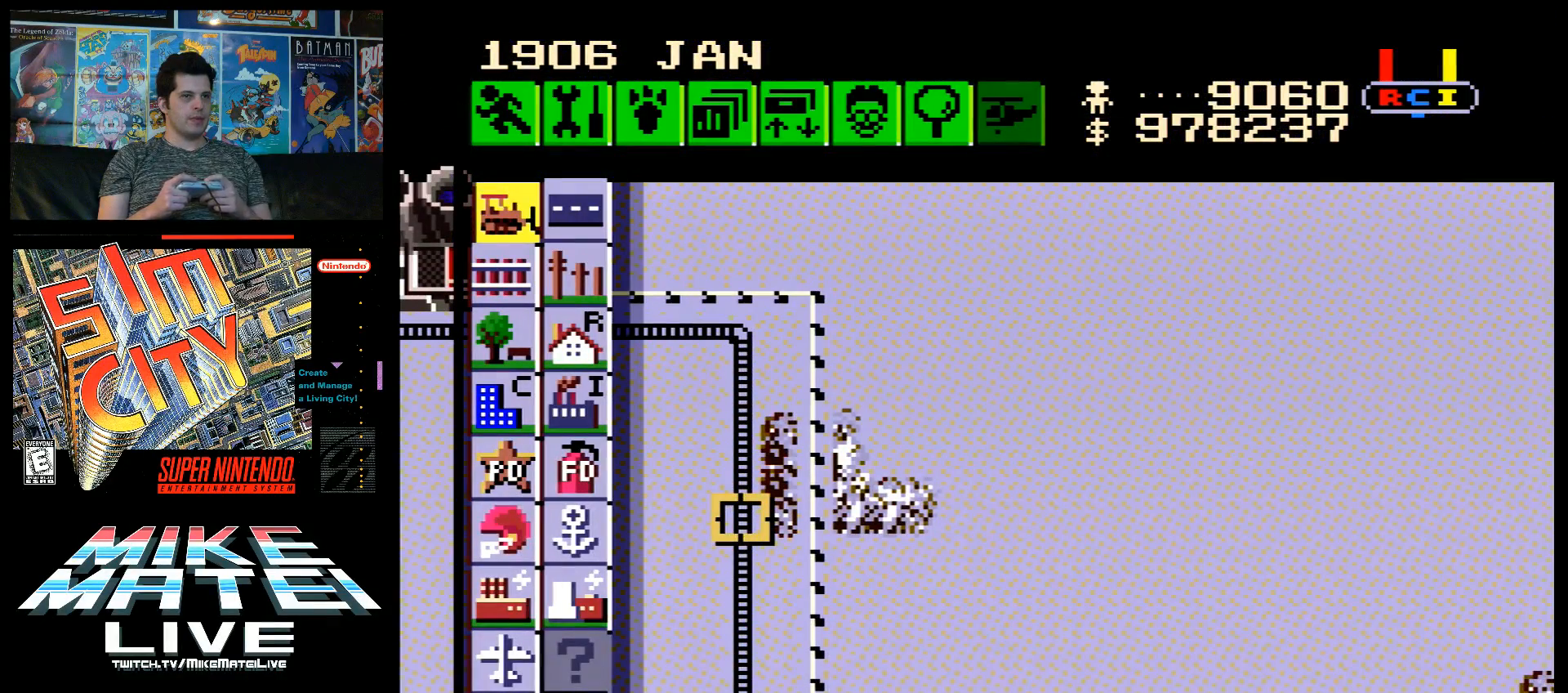
{"buttons": [], "events": []}
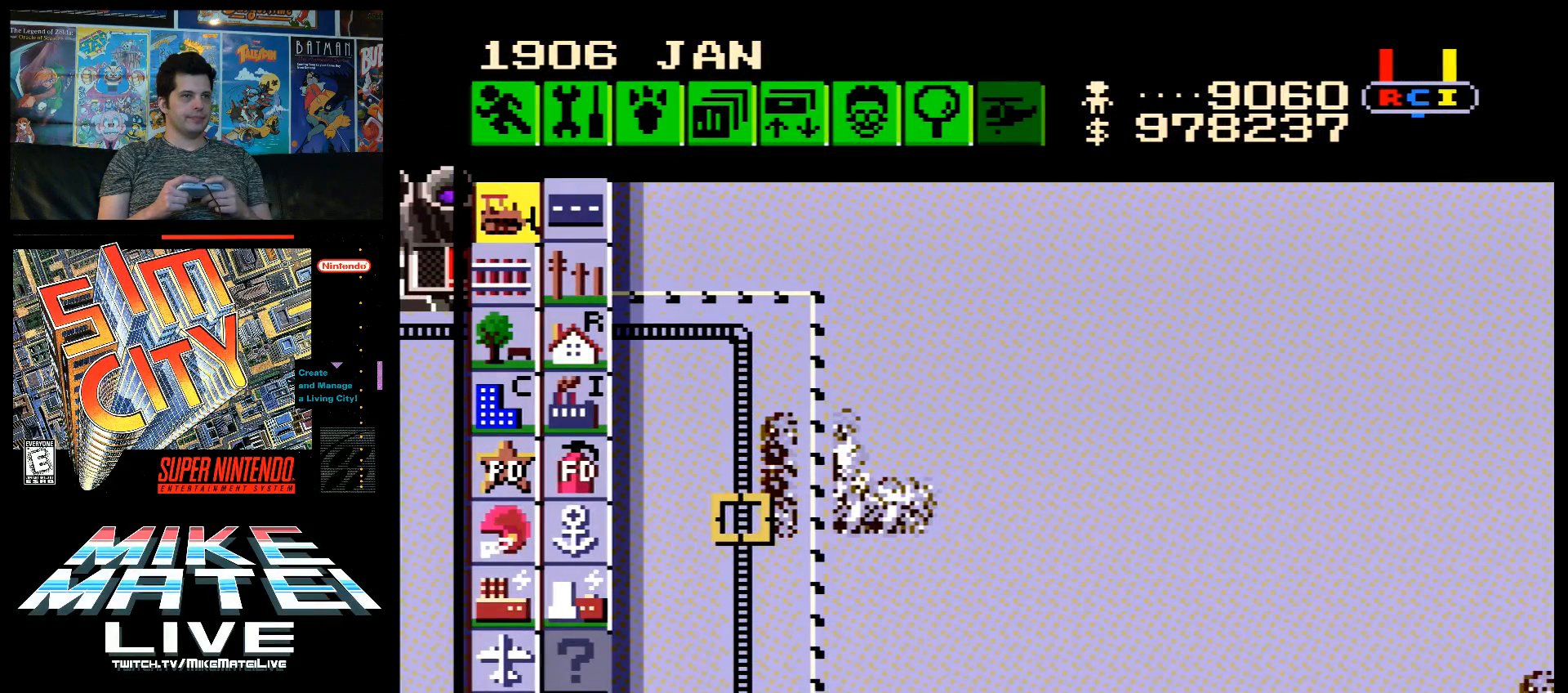
{"buttons": [], "events": []}
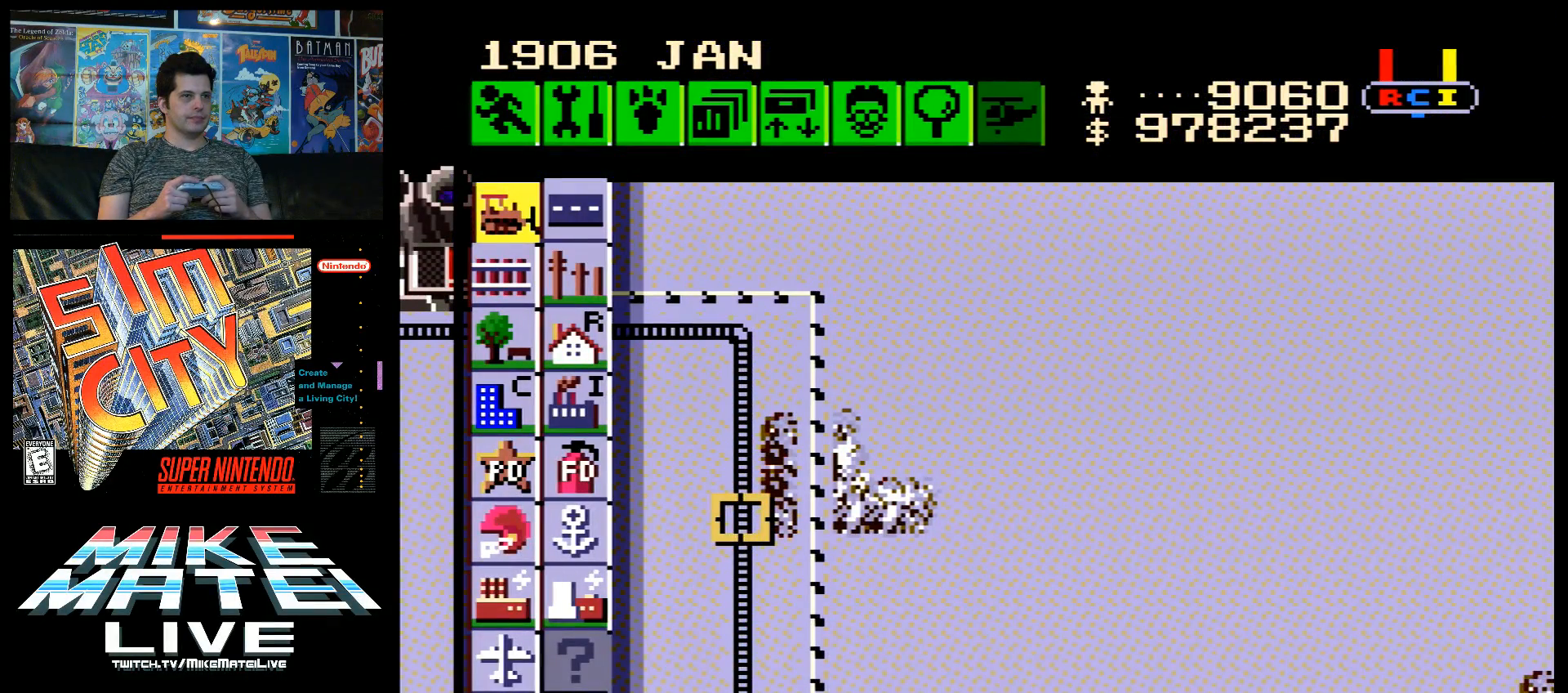
{"buttons": ["DPAD_LEFT"], "events": [[417, "DPAD_LEFT", "down"]]}
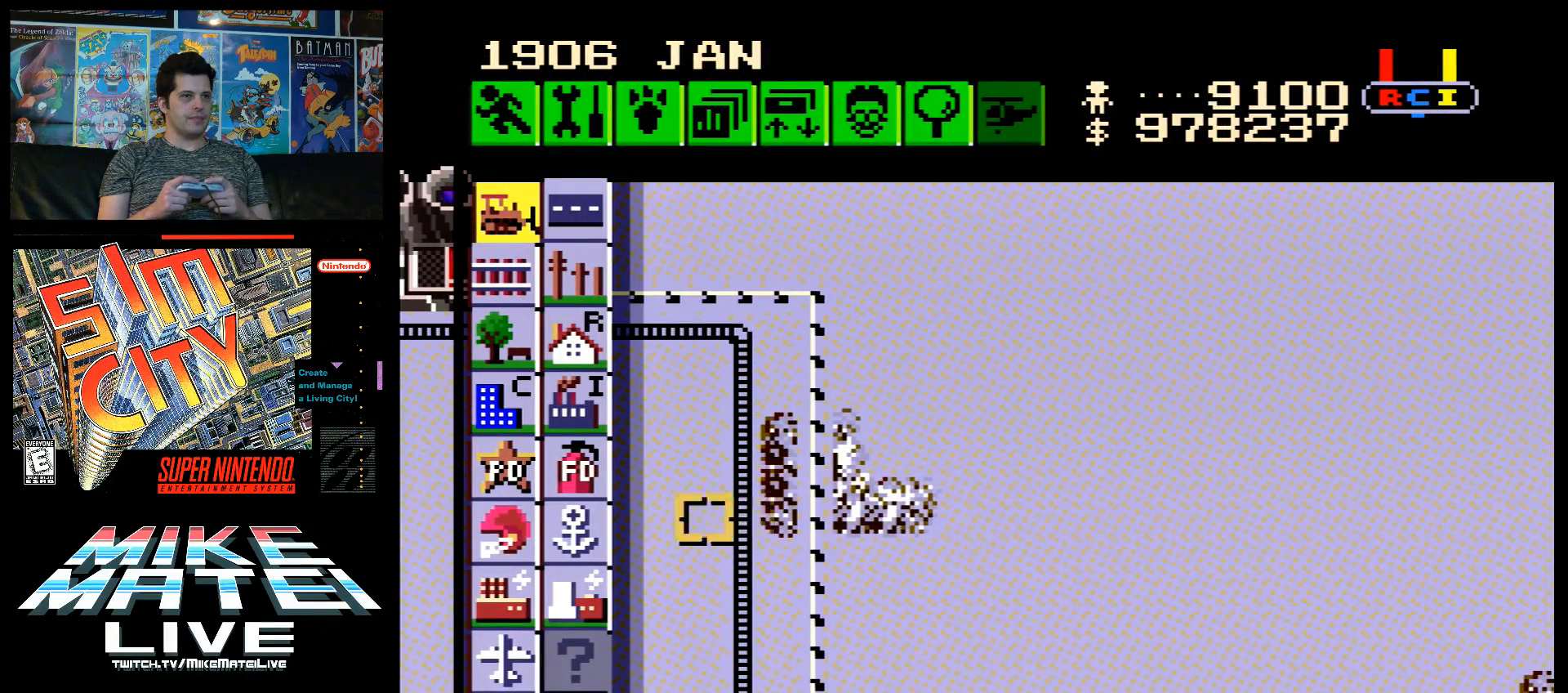
{"buttons": [], "events": [[67, "DPAD_LEFT", "up"]]}
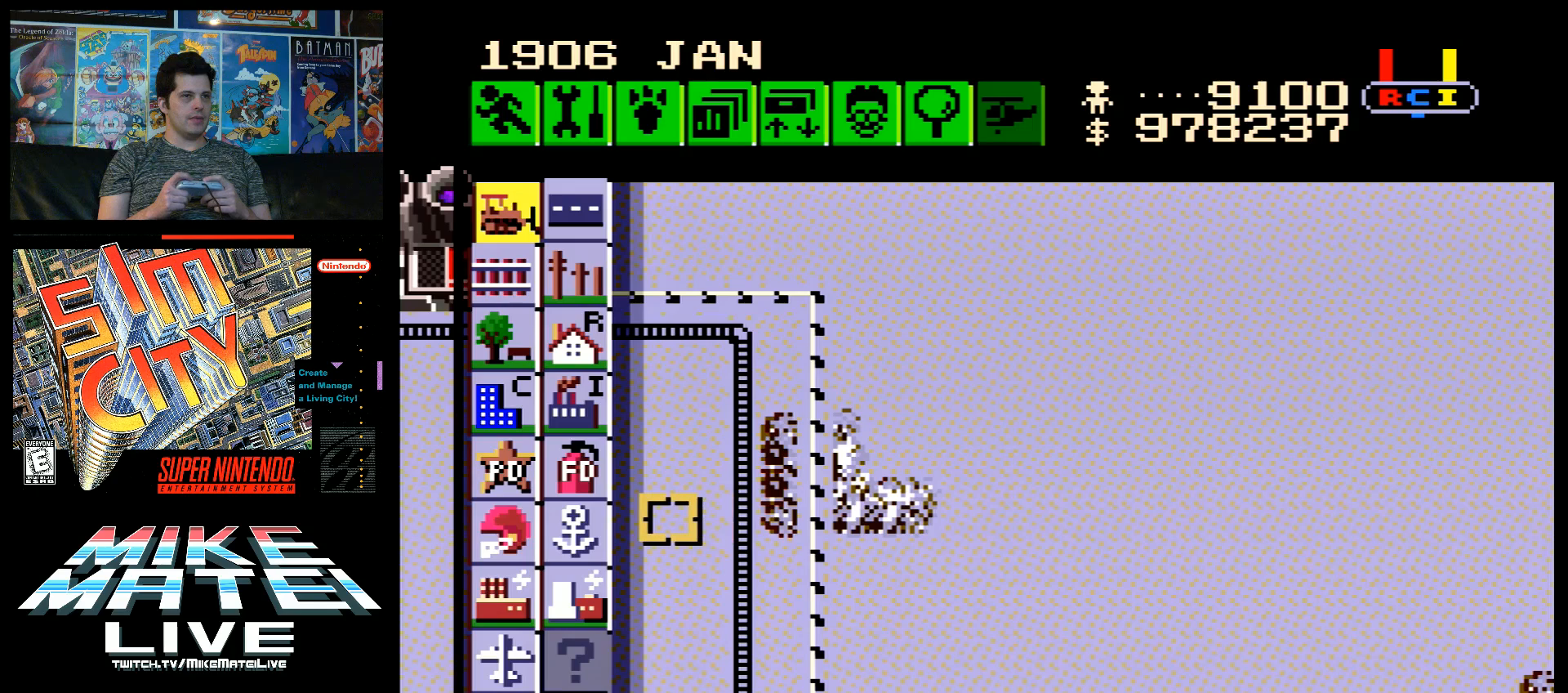
{"buttons": [], "events": []}
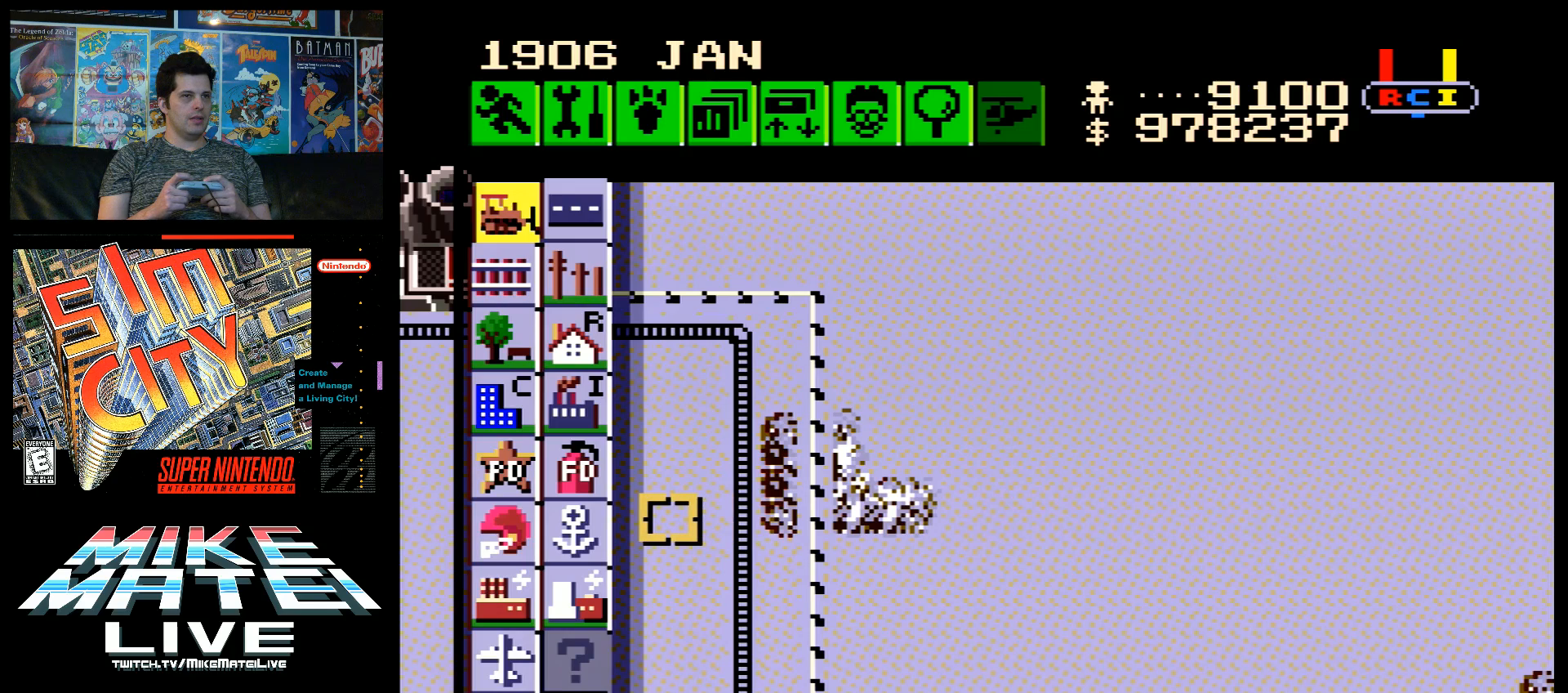
{"buttons": ["DPAD_LEFT"], "events": [[350, "DPAD_LEFT", "down"]]}
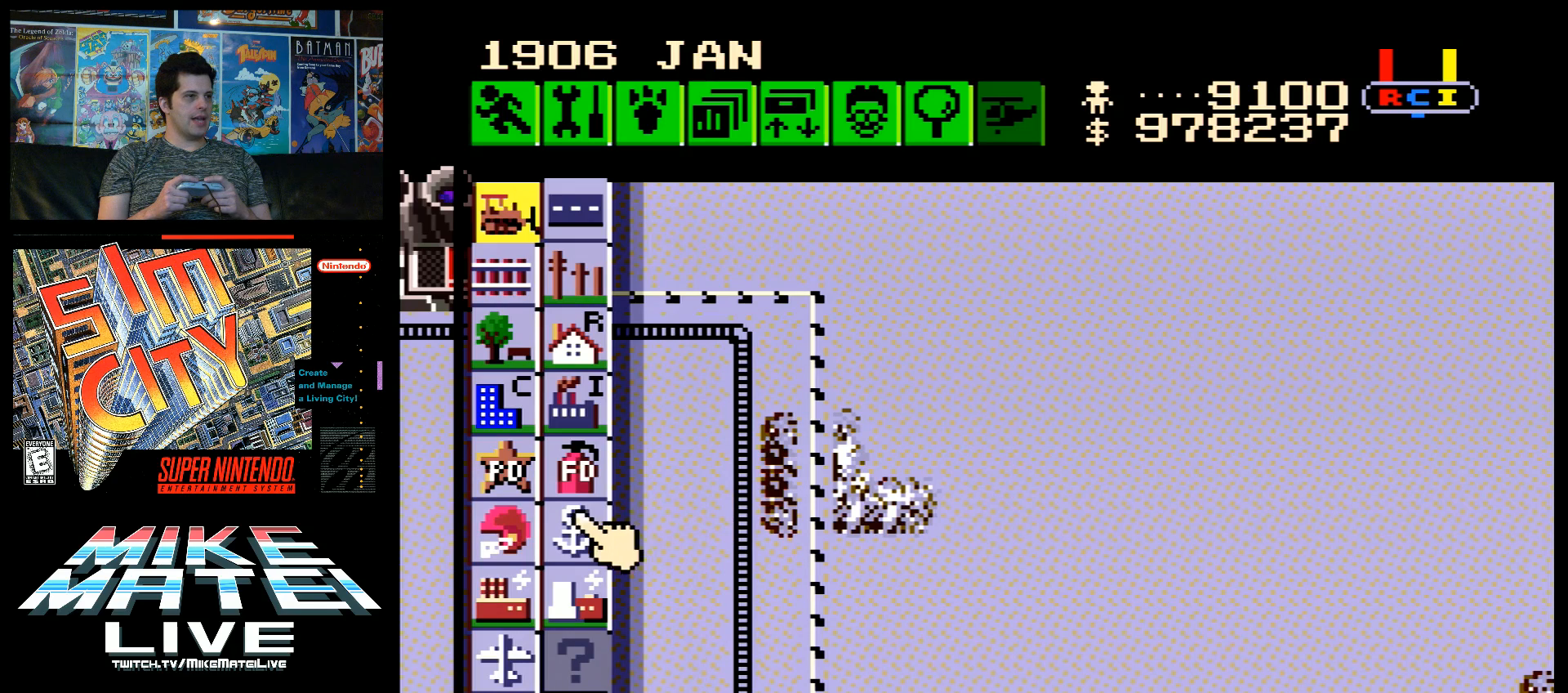
{"buttons": [], "events": [[100, "DPAD_LEFT", "up"], [133, "DPAD_DOWN", "down"], [383, "DPAD_DOWN", "up"]]}
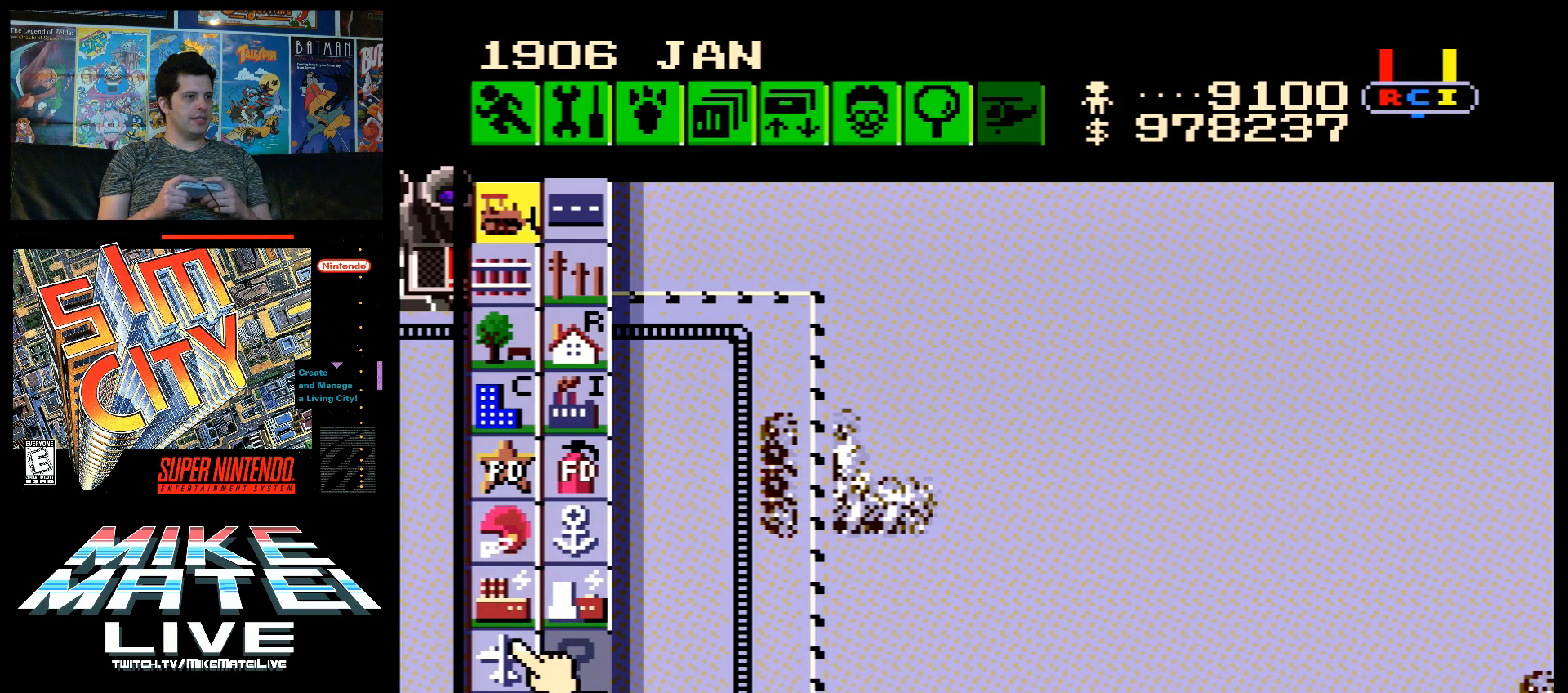
{"buttons": [], "events": [[117, "DPAD_RIGHT", "down"], [267, "DPAD_RIGHT", "up"]]}
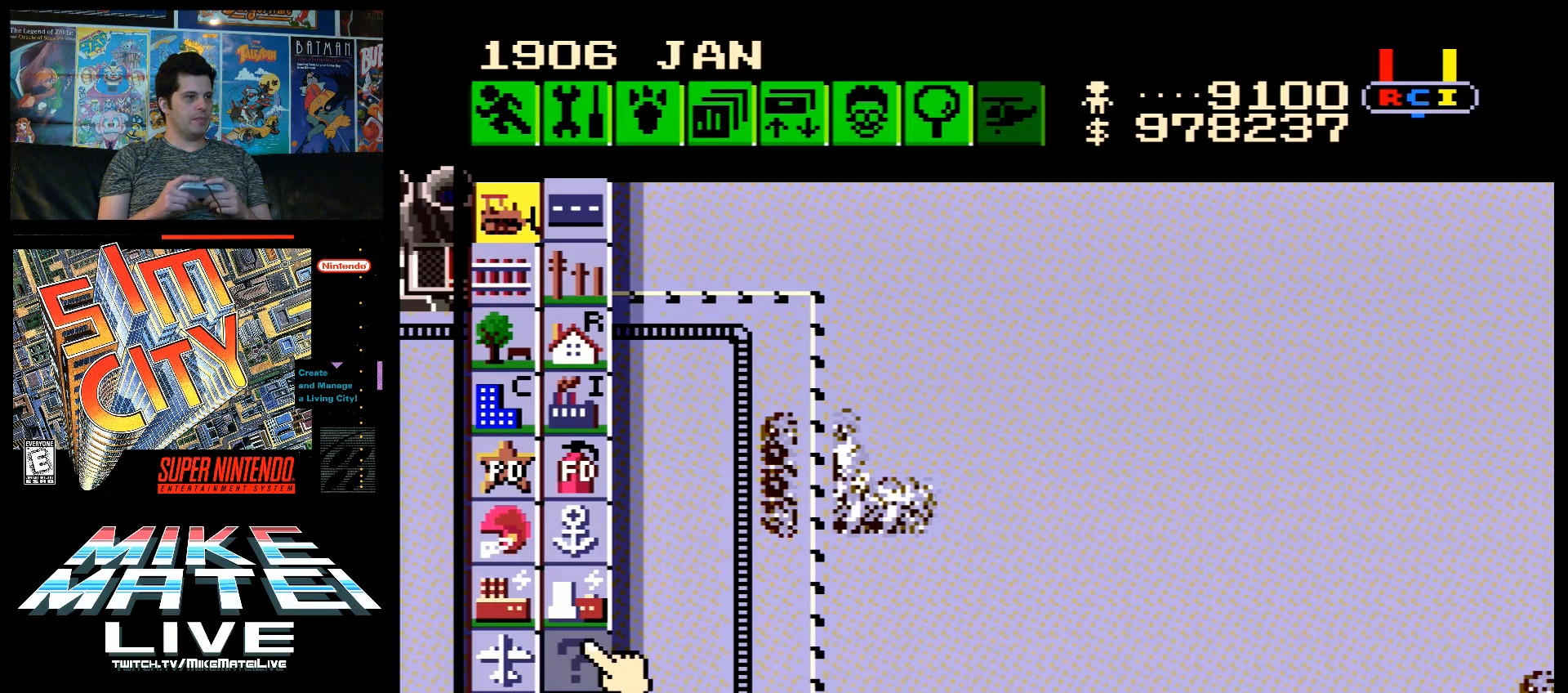
{"buttons": ["DPAD_UP"], "events": [[67, "DPAD_UP", "down"]]}
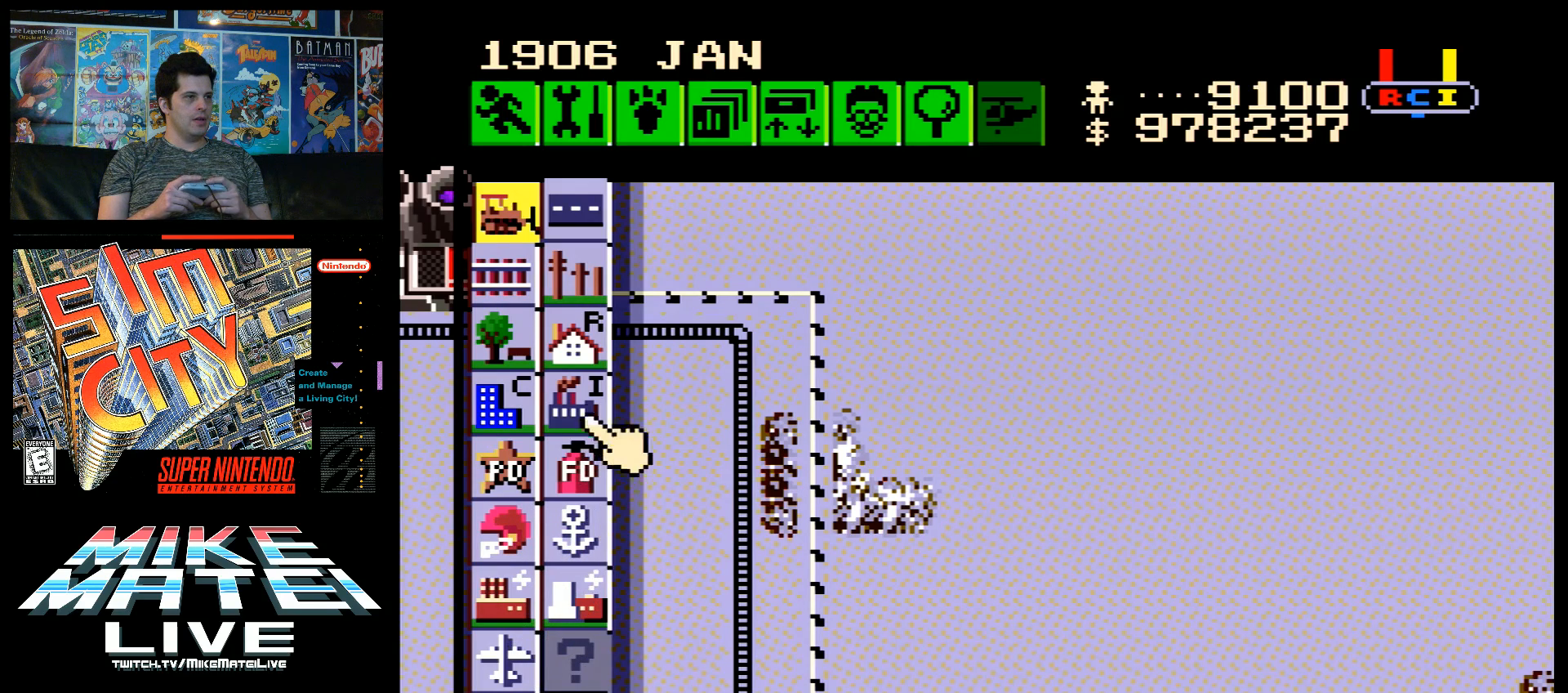
{"buttons": ["DPAD_UP"], "events": []}
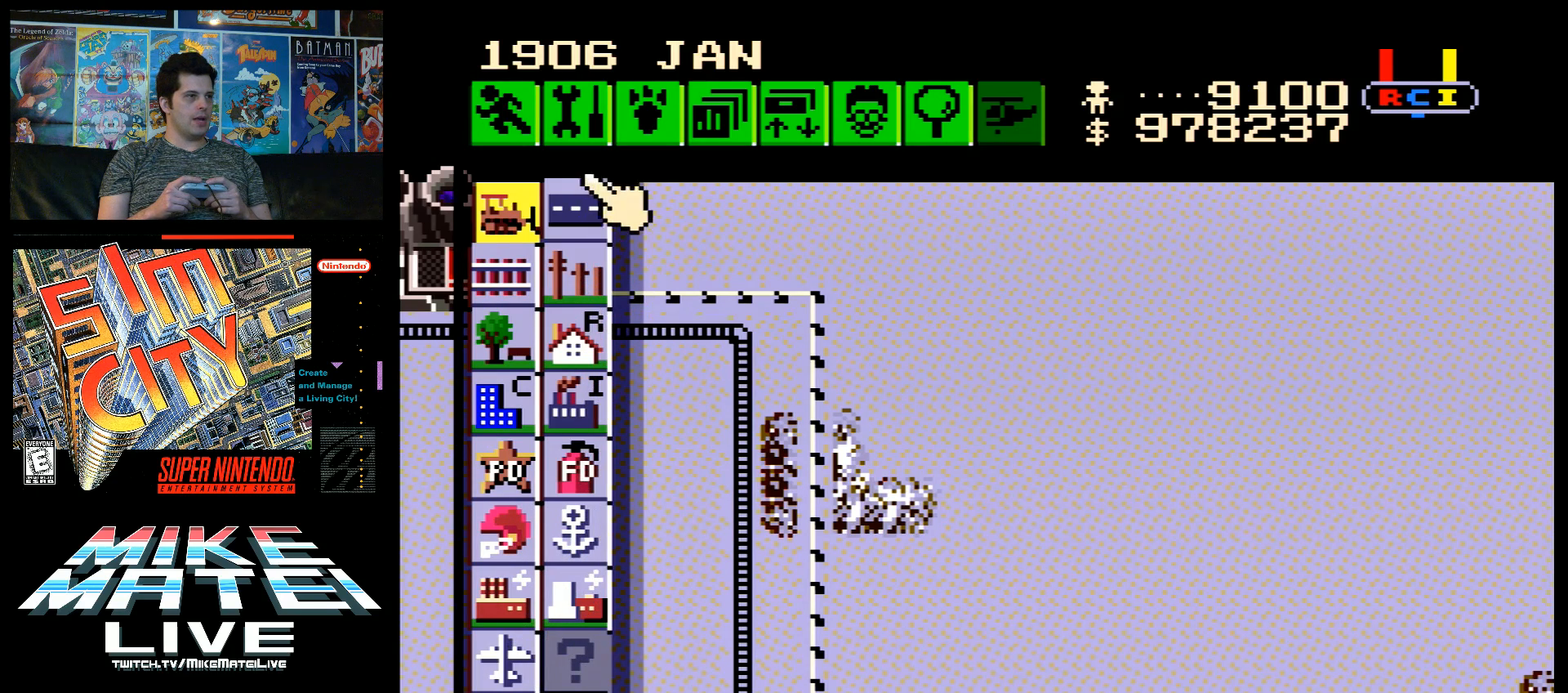
{"buttons": ["B"], "events": [[67, "DPAD_RIGHT", "down"], [67, "DPAD_UP", "up"], [350, "DPAD_RIGHT", "up"], [467, "B", "down"]]}
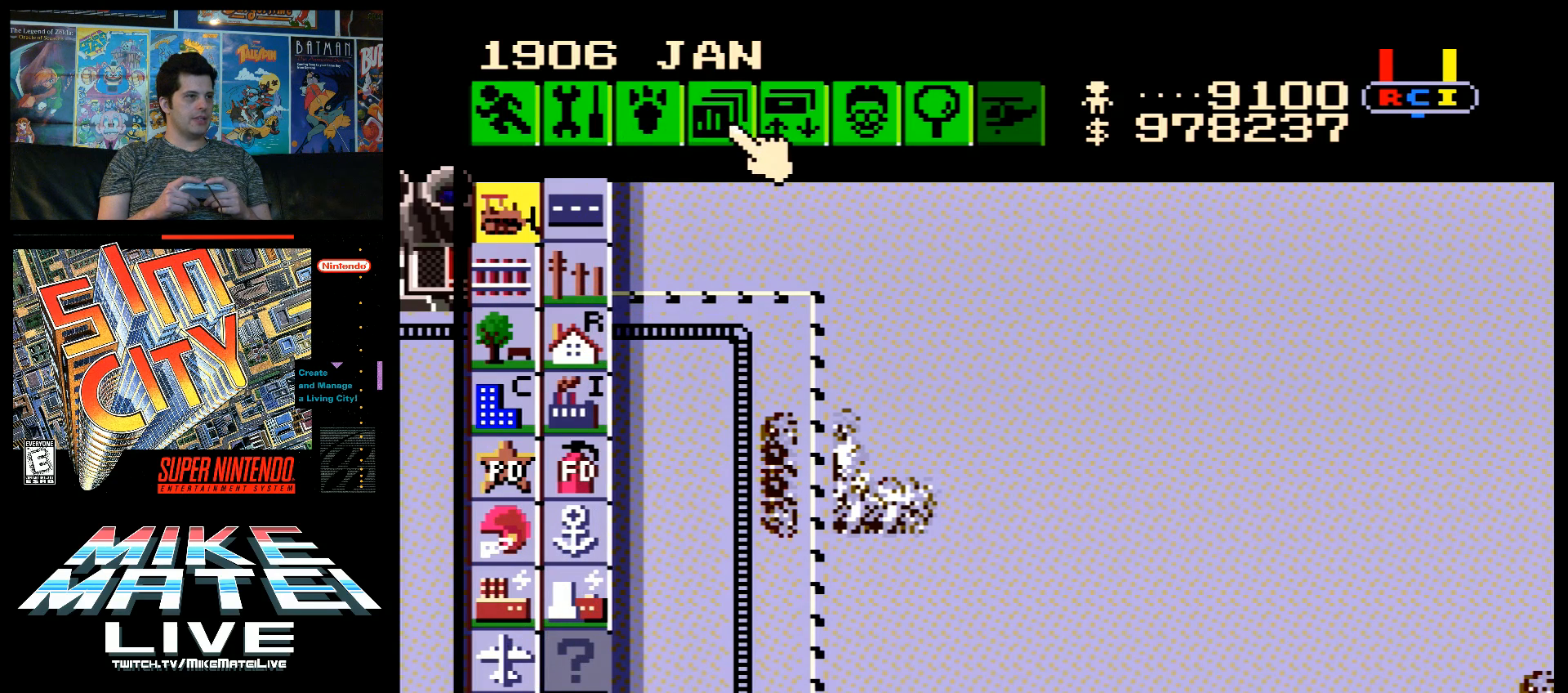
{"buttons": [], "events": [[67, "B", "up"], [150, "DPAD_DOWN", "down"], [500, "DPAD_DOWN", "up"]]}
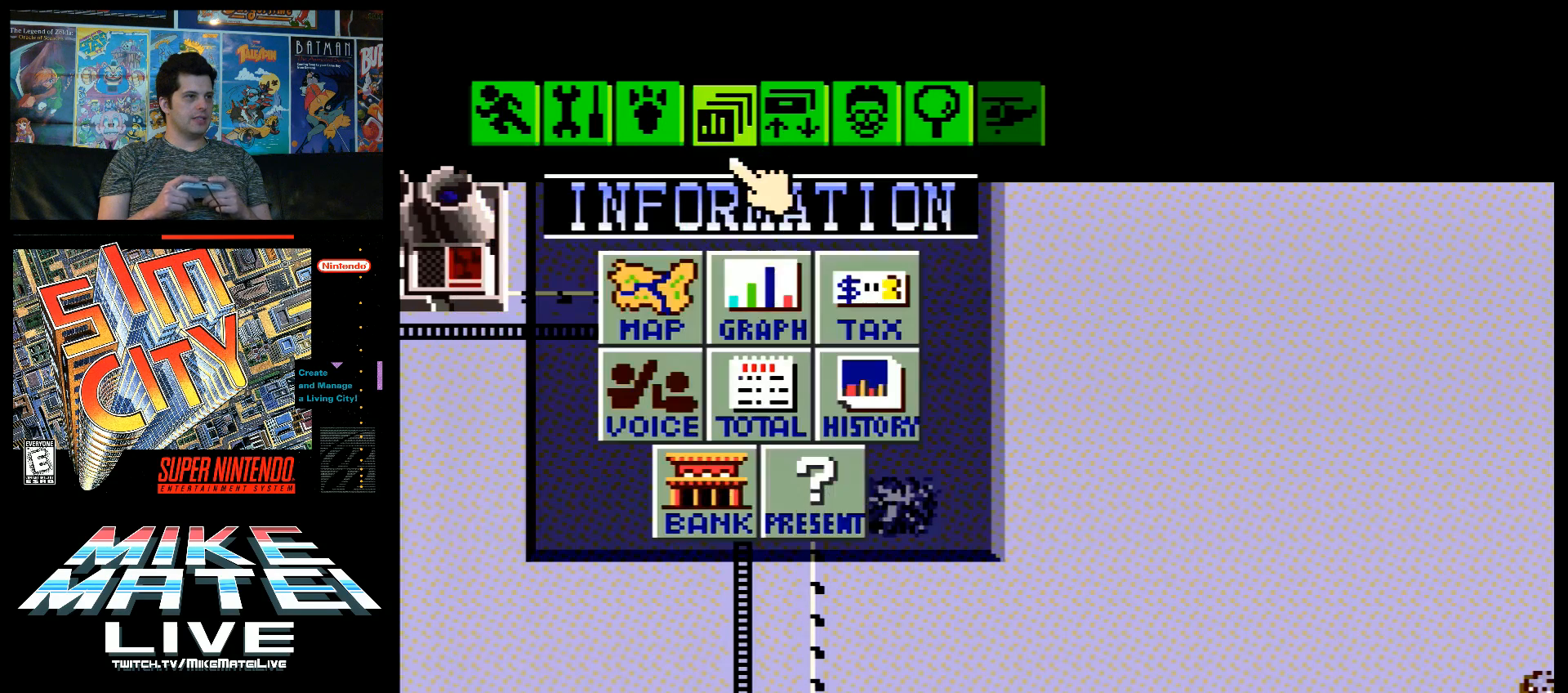
{"buttons": ["DPAD_RIGHT"], "events": [[183, "DPAD_DOWN", "down"], [450, "DPAD_DOWN", "up"], [467, "DPAD_RIGHT", "down"]]}
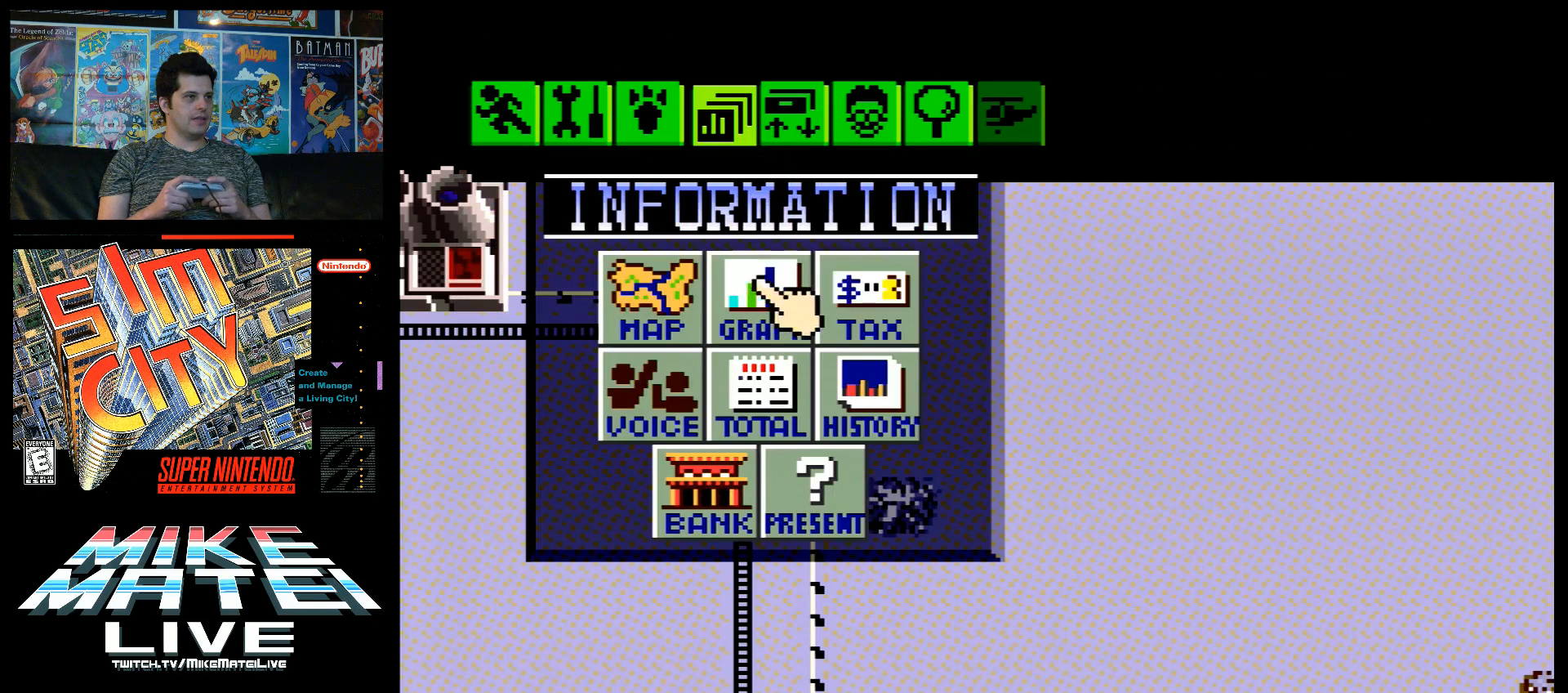
{"buttons": [], "events": [[217, "DPAD_RIGHT", "up"], [250, "B", "down"], [383, "B", "up"]]}
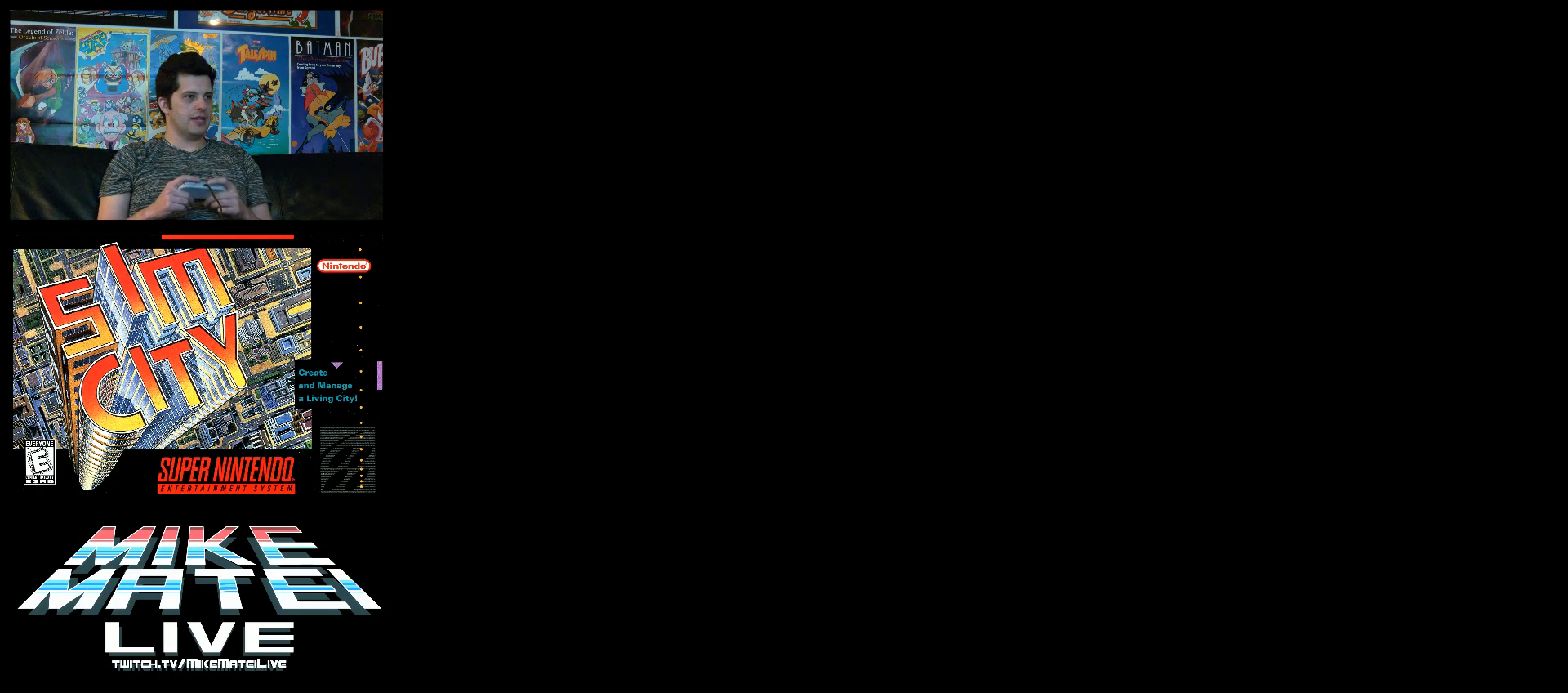
{"buttons": [], "events": []}
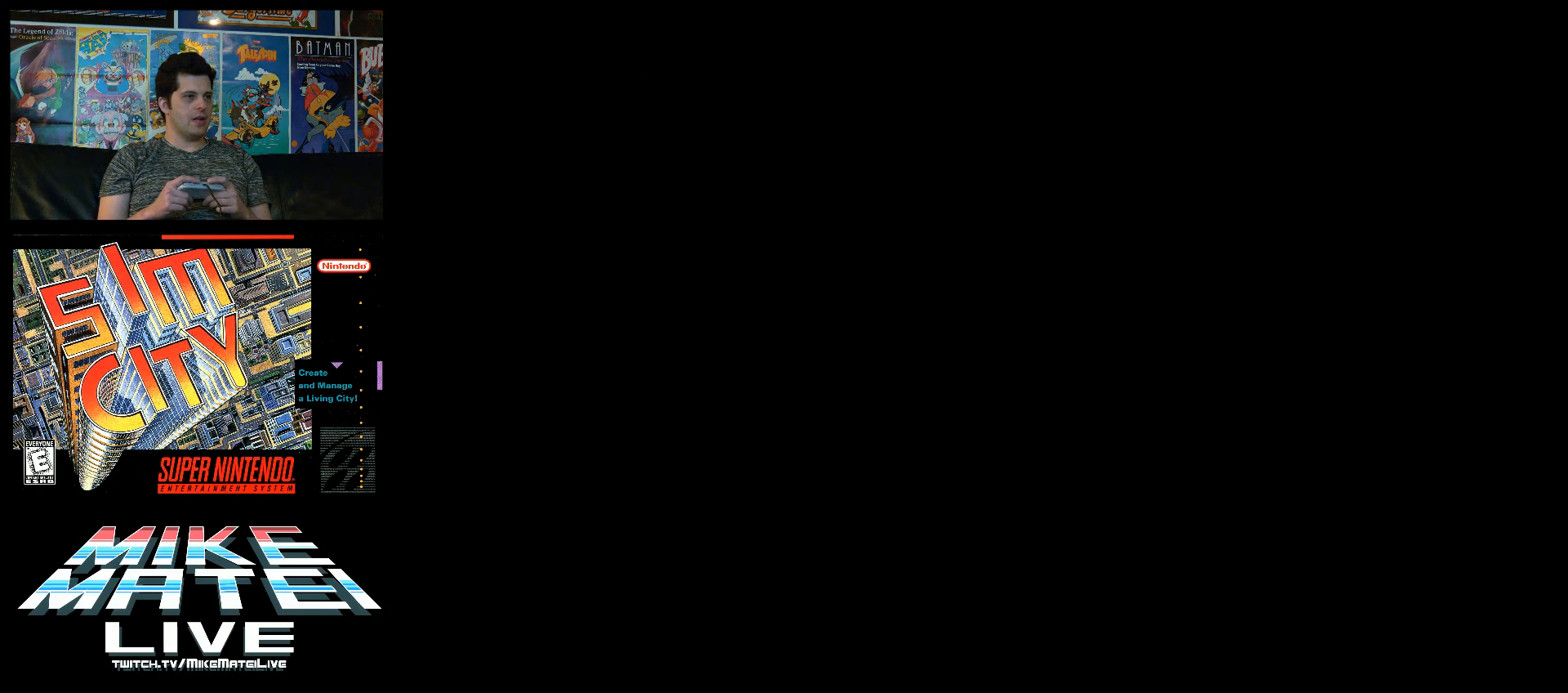
{"buttons": [], "events": []}
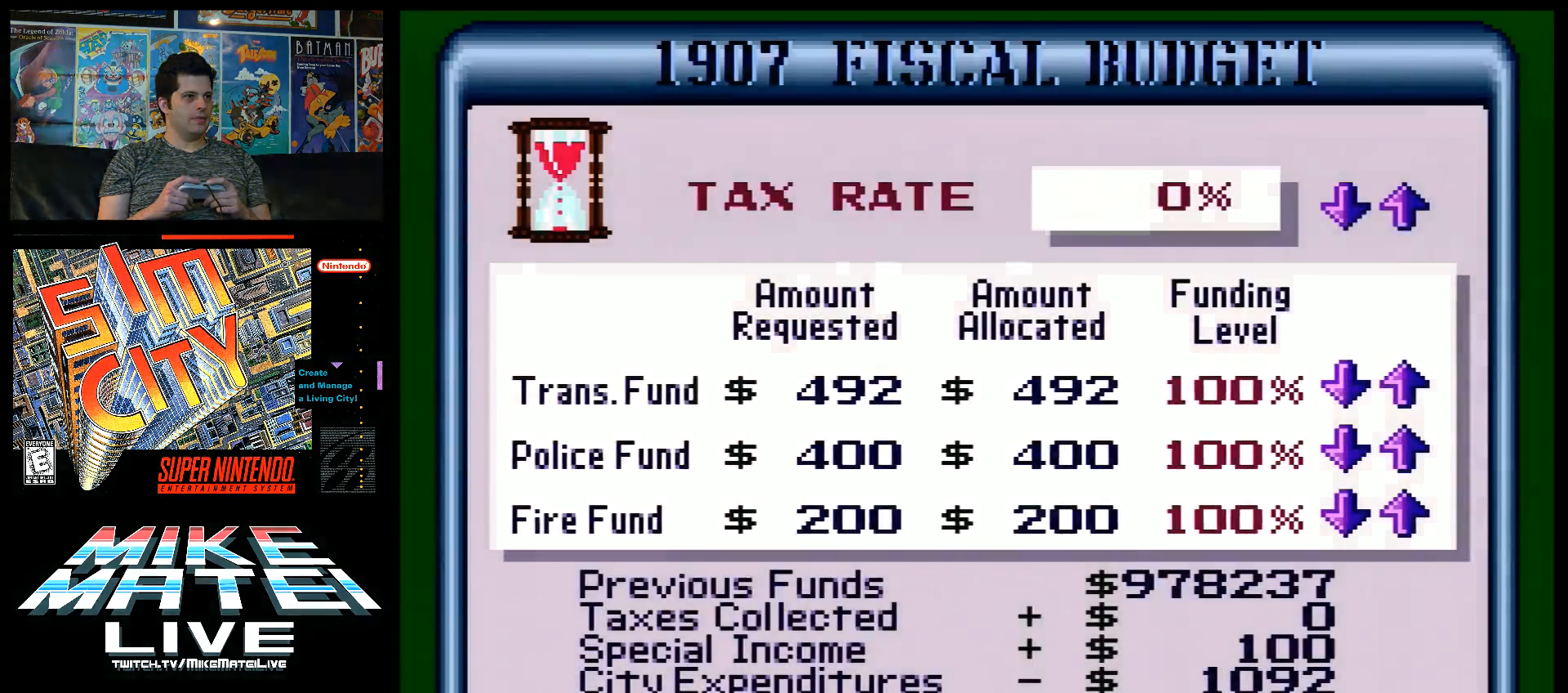
{"buttons": [], "events": []}
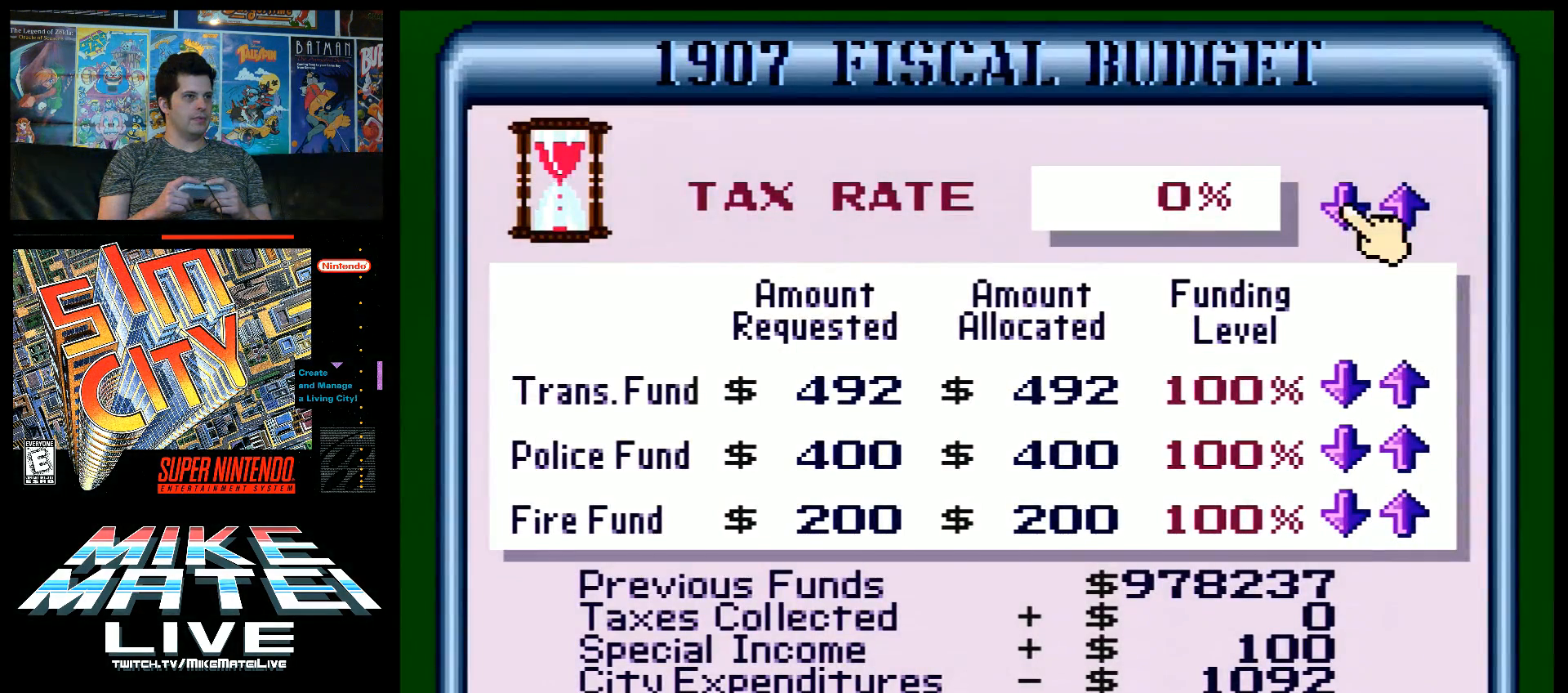
{"buttons": [], "events": [[217, "DPAD_RIGHT", "down"], [317, "DPAD_RIGHT", "up"]]}
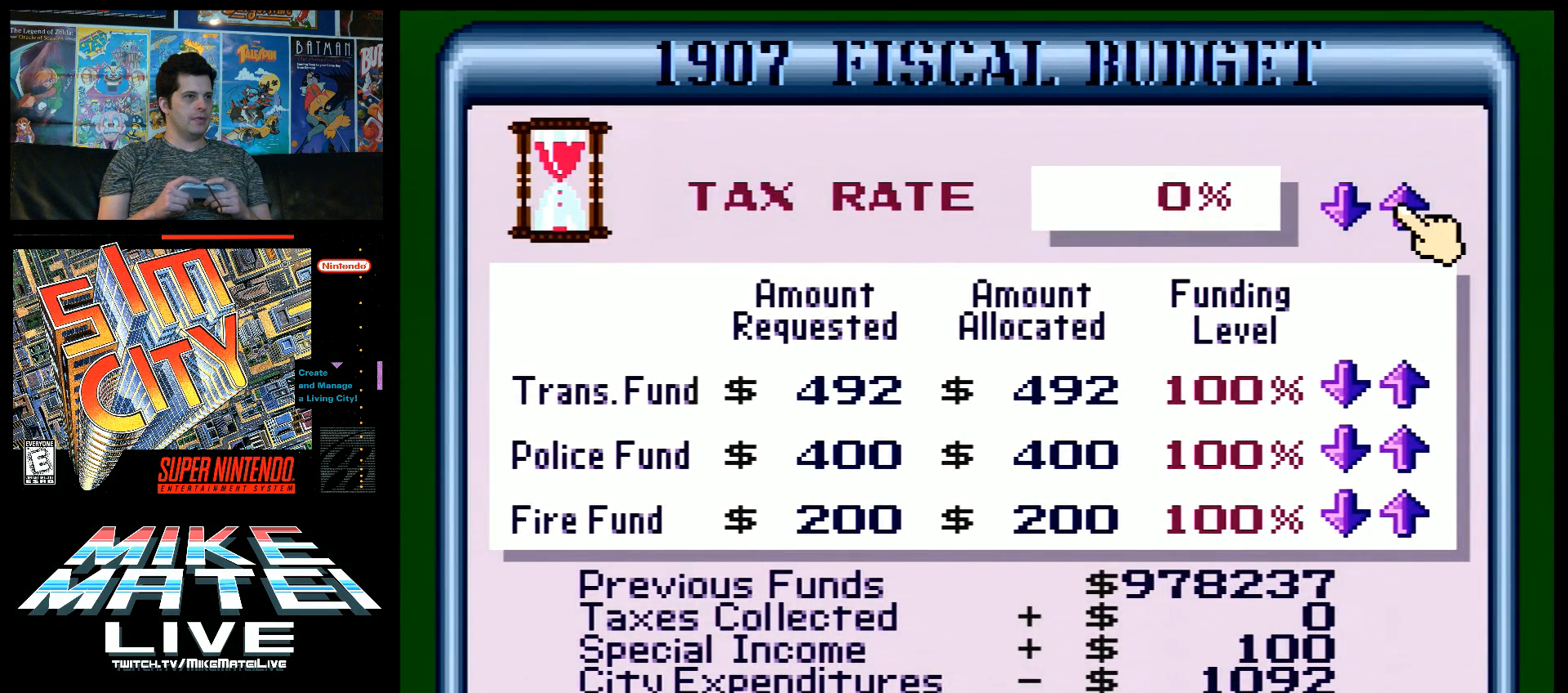
{"buttons": ["B"], "events": [[450, "B", "down"]]}